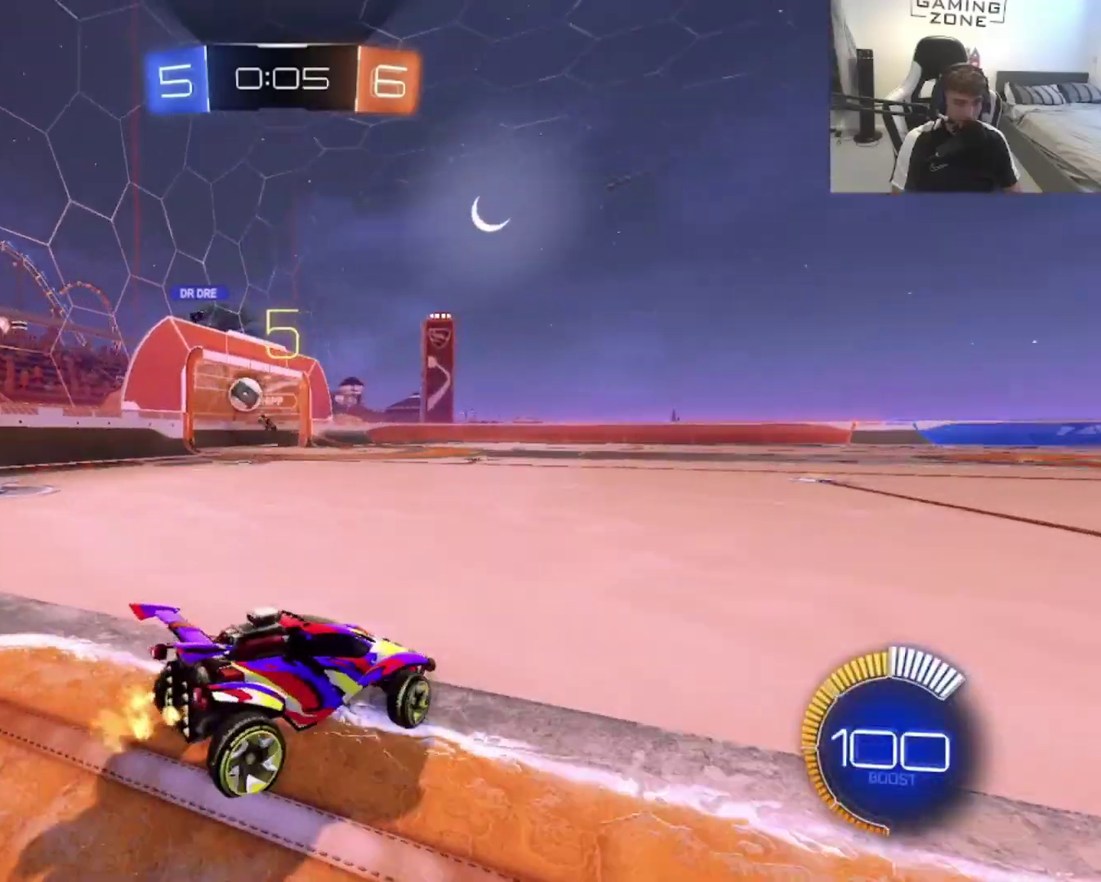
Gameplay with a controller (PlayStation layout); each line is a JSON object with the inputs held at the frame after it. "events" lists button and stick changes between this image and that frame as [ms after this image, input, new state], when the widget could be followed in between. Not read: L2.
{"buttons": ["SQUARE", "R2"], "left_stick": "up-left", "right_stick": "center", "events": [[200, "left_stick", "up-left"], [367, "SQUARE", "down"]]}
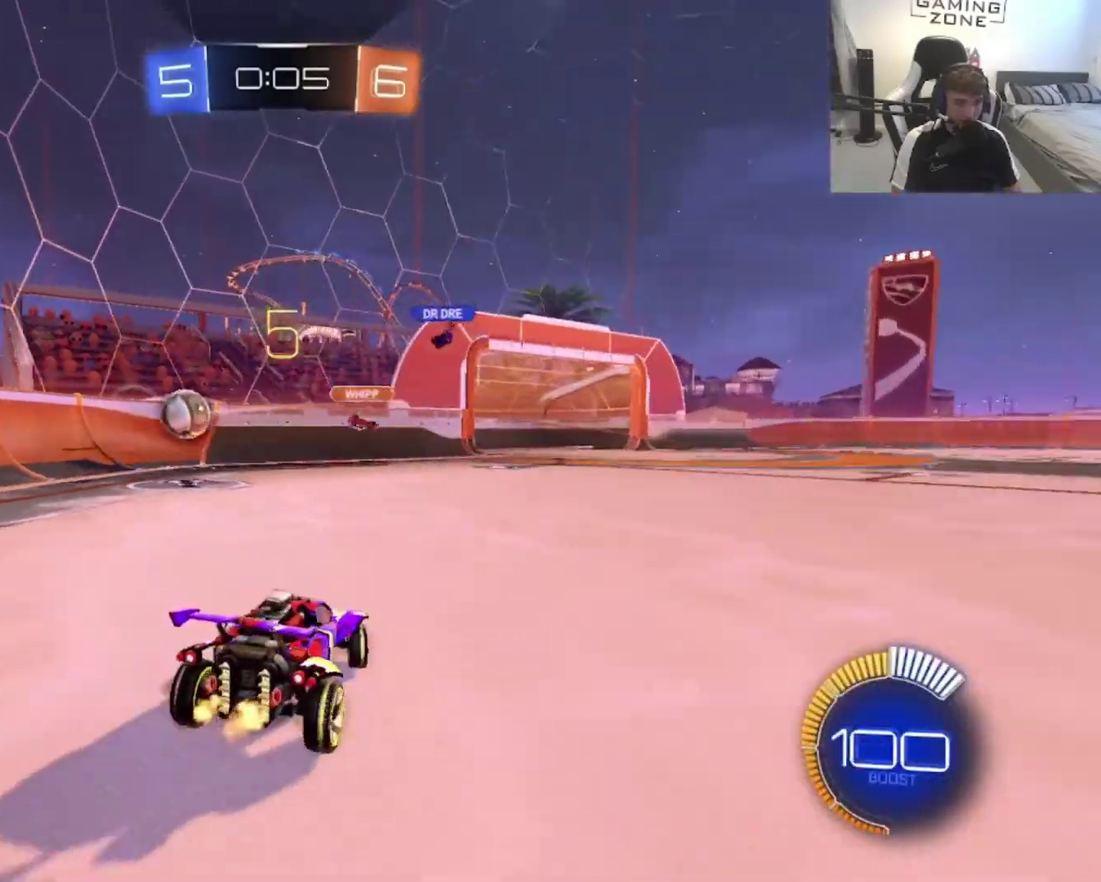
{"buttons": ["CIRCLE", "R2"], "left_stick": "left", "right_stick": "center", "events": [[33, "SQUARE", "up"], [200, "SQUARE", "down"], [300, "SQUARE", "up"], [367, "CIRCLE", "down"], [400, "left_stick", "left"]]}
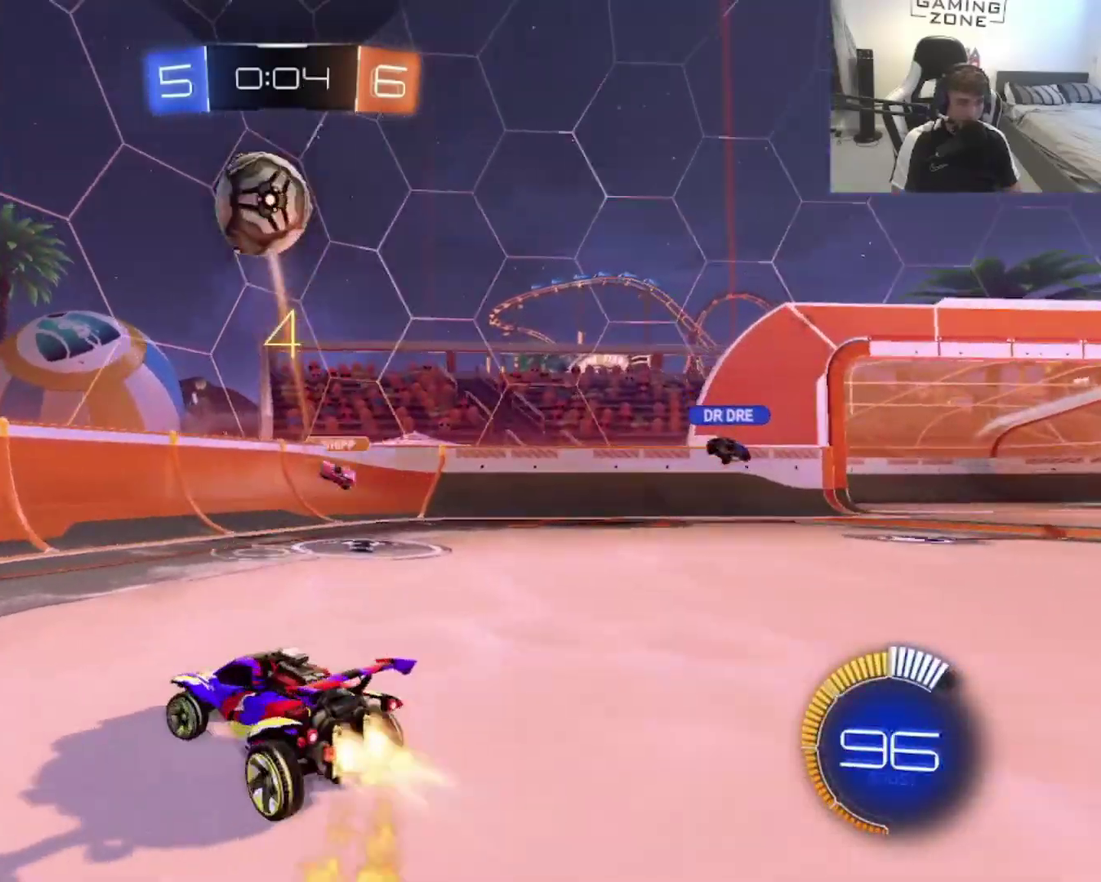
{"buttons": ["CIRCLE", "R2"], "left_stick": "left", "right_stick": "center", "events": []}
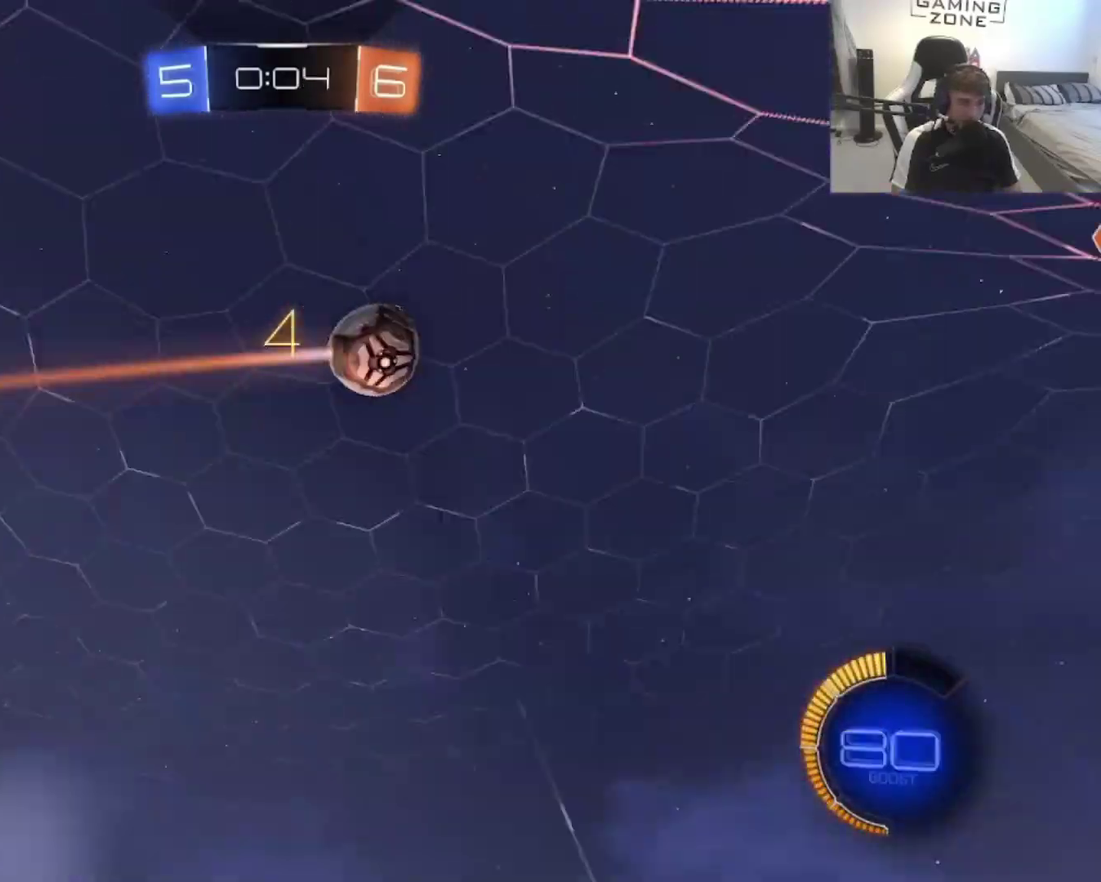
{"buttons": ["CIRCLE", "R2"], "left_stick": "center", "right_stick": "center", "events": [[367, "left_stick", "center"]]}
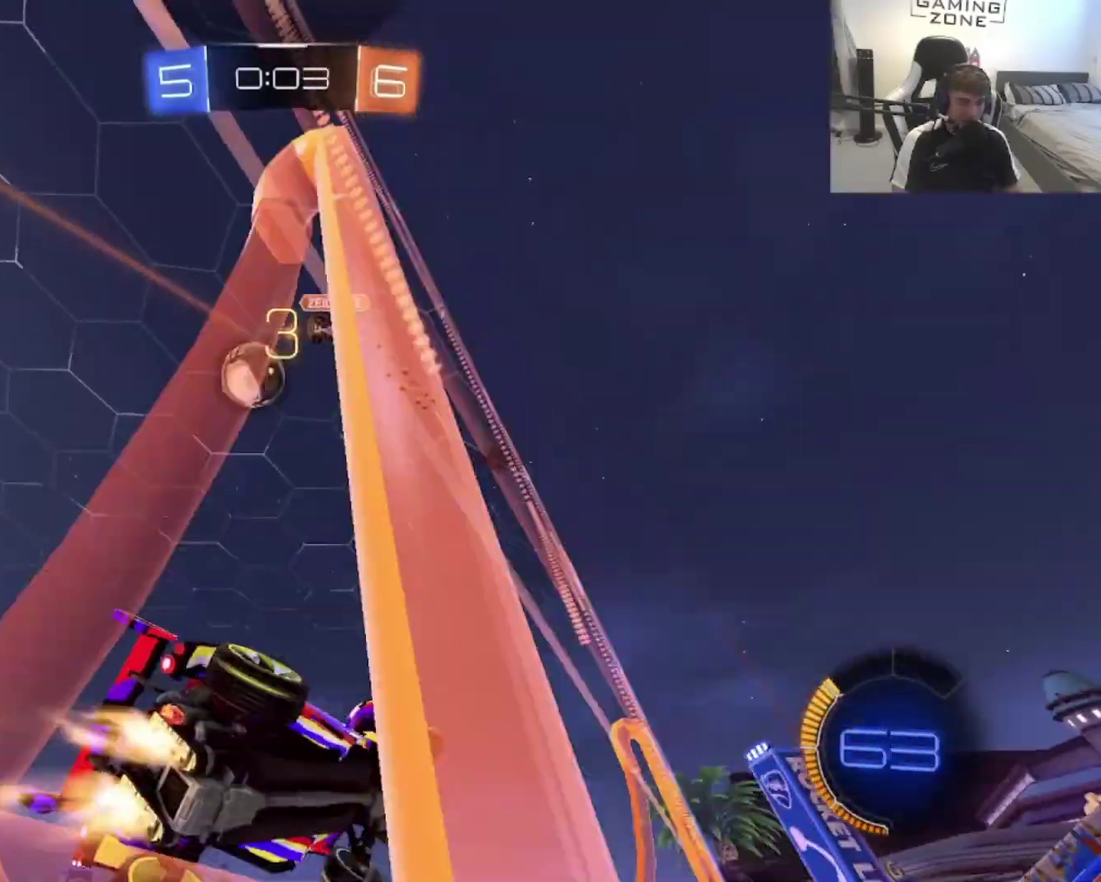
{"buttons": ["CIRCLE", "R2"], "left_stick": "center", "right_stick": "center", "events": [[117, "left_stick", "left"], [367, "left_stick", "up-left"], [500, "left_stick", "center"]]}
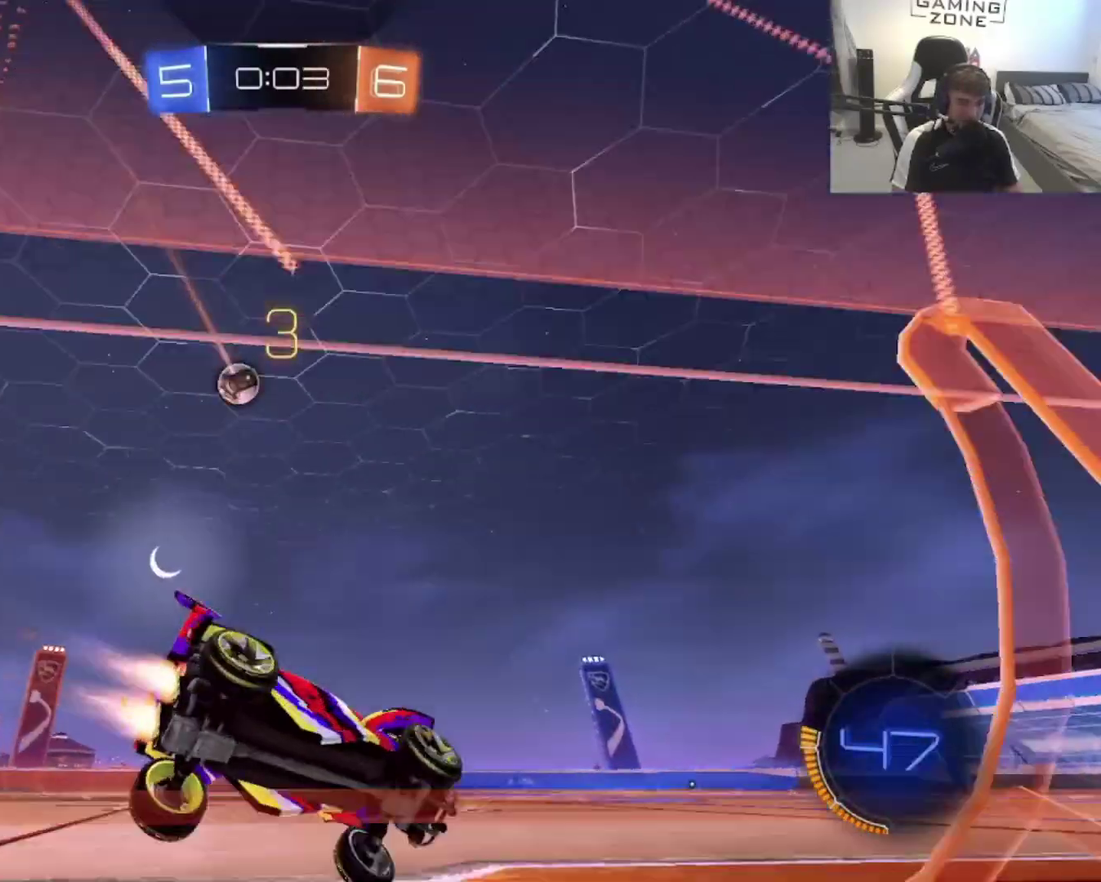
{"buttons": ["R2"], "left_stick": "center", "right_stick": "center", "events": [[33, "CIRCLE", "up"], [33, "left_stick", "right"], [133, "TRIANGLE", "down"], [233, "left_stick", "center"], [267, "TRIANGLE", "up"], [300, "CIRCLE", "down"], [300, "left_stick", "left"], [367, "left_stick", "up-left"], [467, "left_stick", "center"], [500, "CIRCLE", "up"]]}
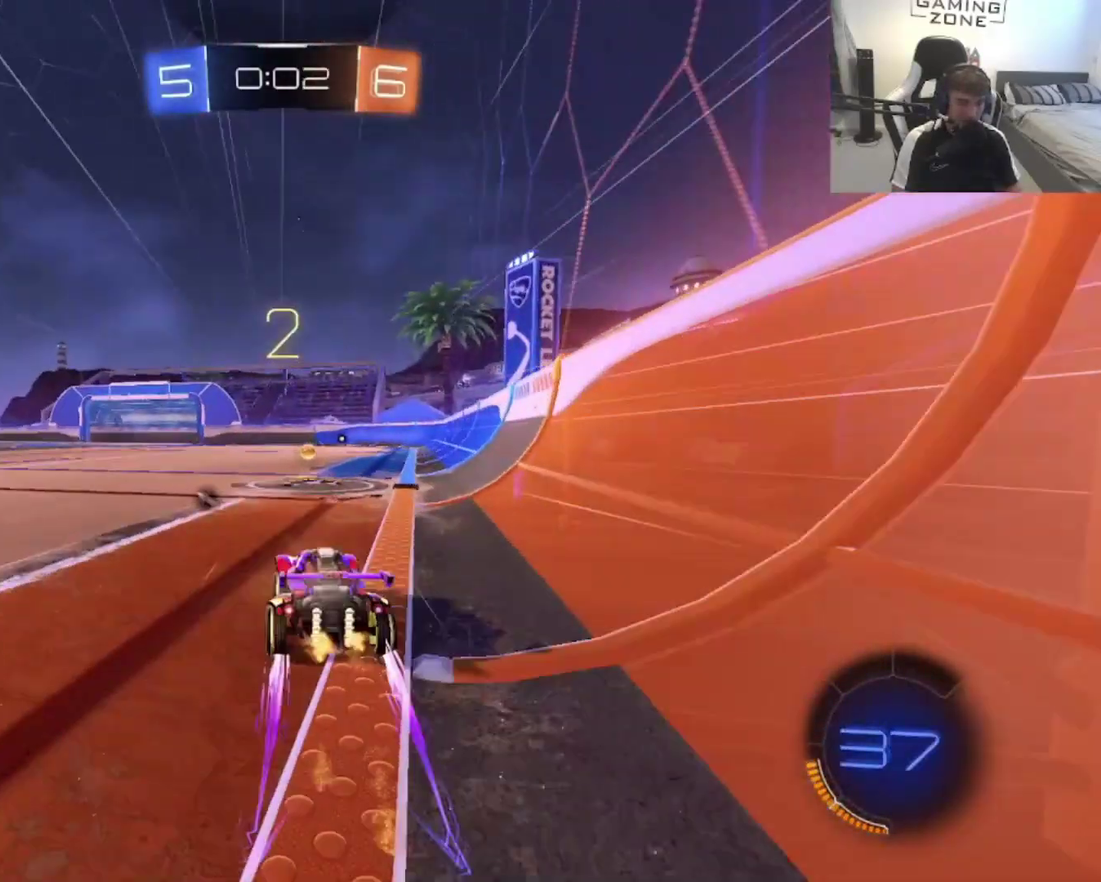
{"buttons": ["R2"], "left_stick": "center", "right_stick": "center", "events": [[100, "TRIANGLE", "down"], [167, "left_stick", "left"], [233, "TRIANGLE", "up"], [333, "left_stick", "center"]]}
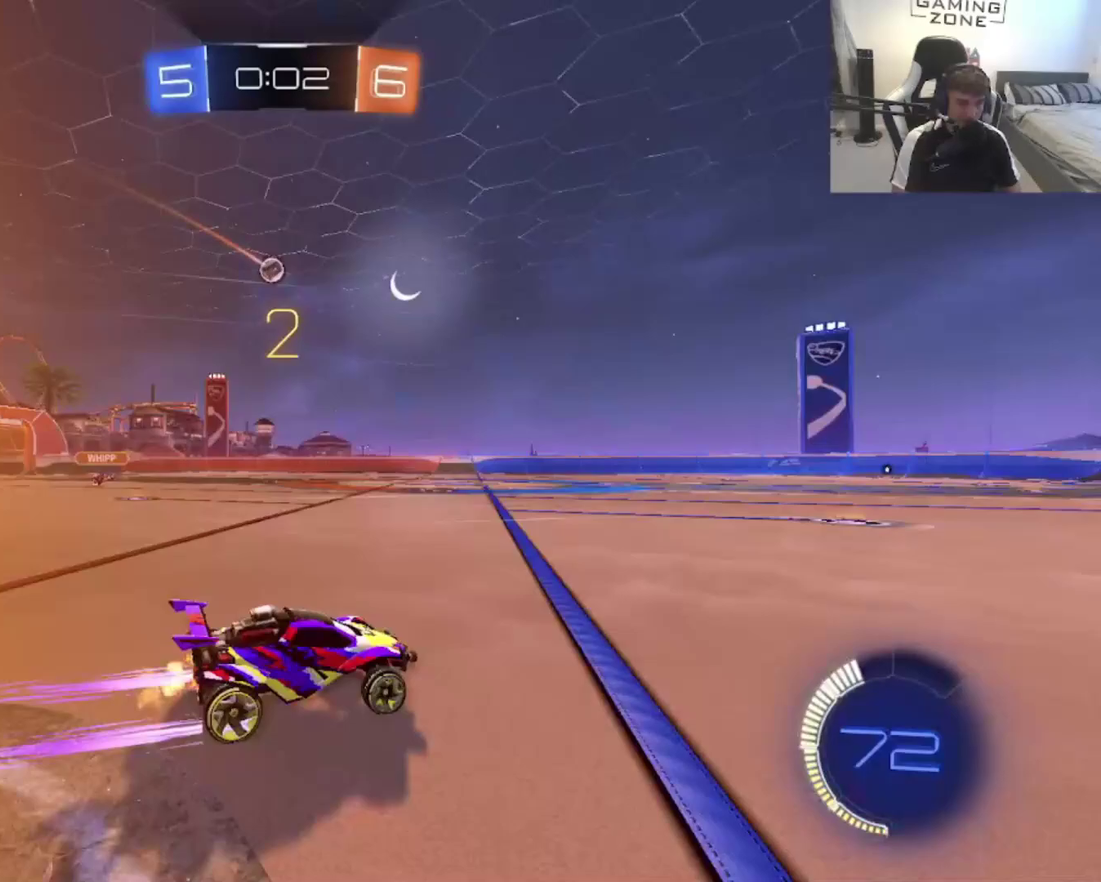
{"buttons": ["R2"], "left_stick": "center", "right_stick": "center", "events": []}
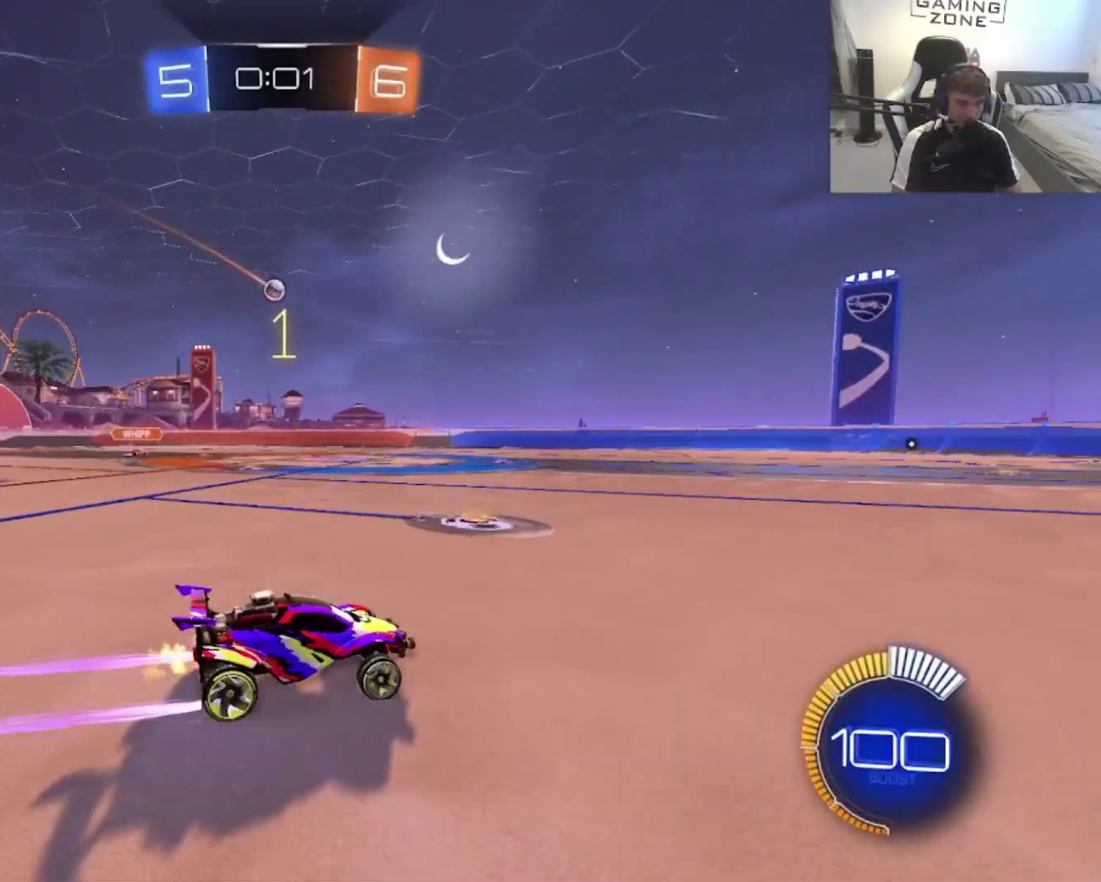
{"buttons": ["R2"], "left_stick": "center", "right_stick": "center", "events": [[267, "left_stick", "up-left"], [433, "left_stick", "center"]]}
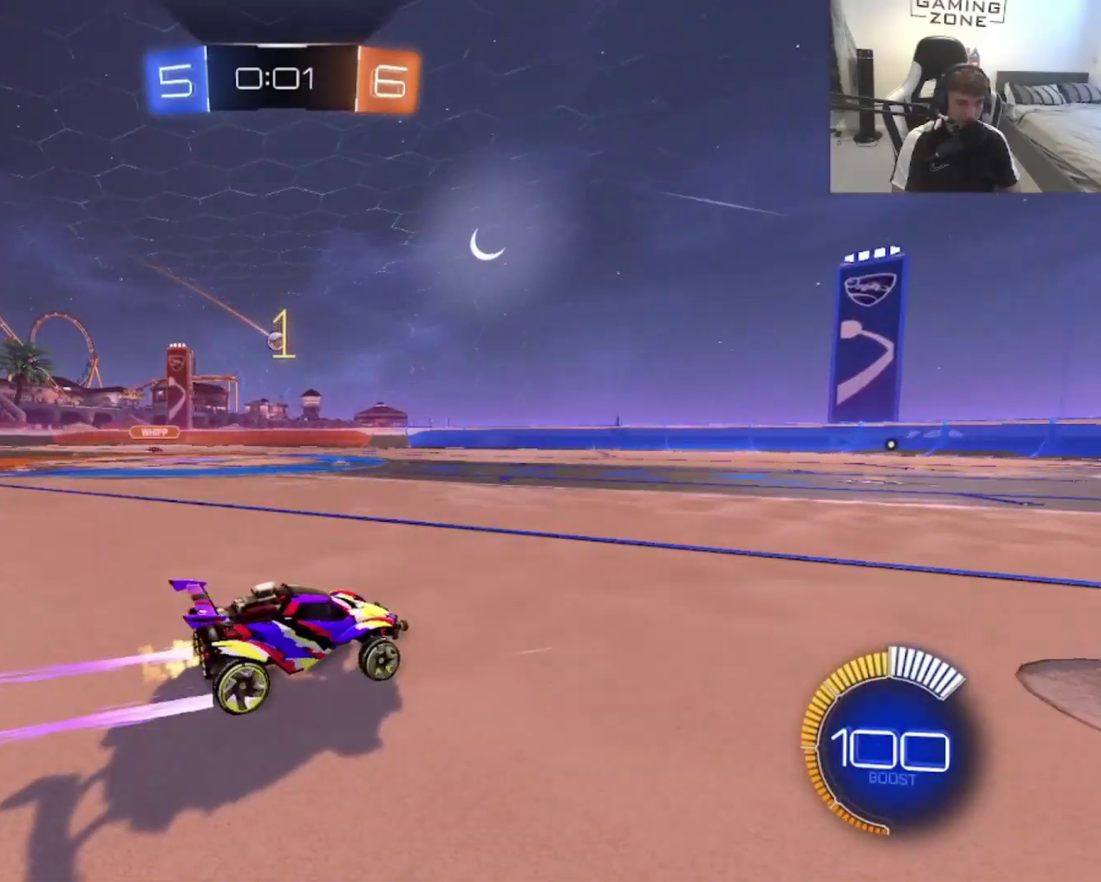
{"buttons": ["R2"], "left_stick": "up-left", "right_stick": "center", "events": [[400, "left_stick", "up-left"]]}
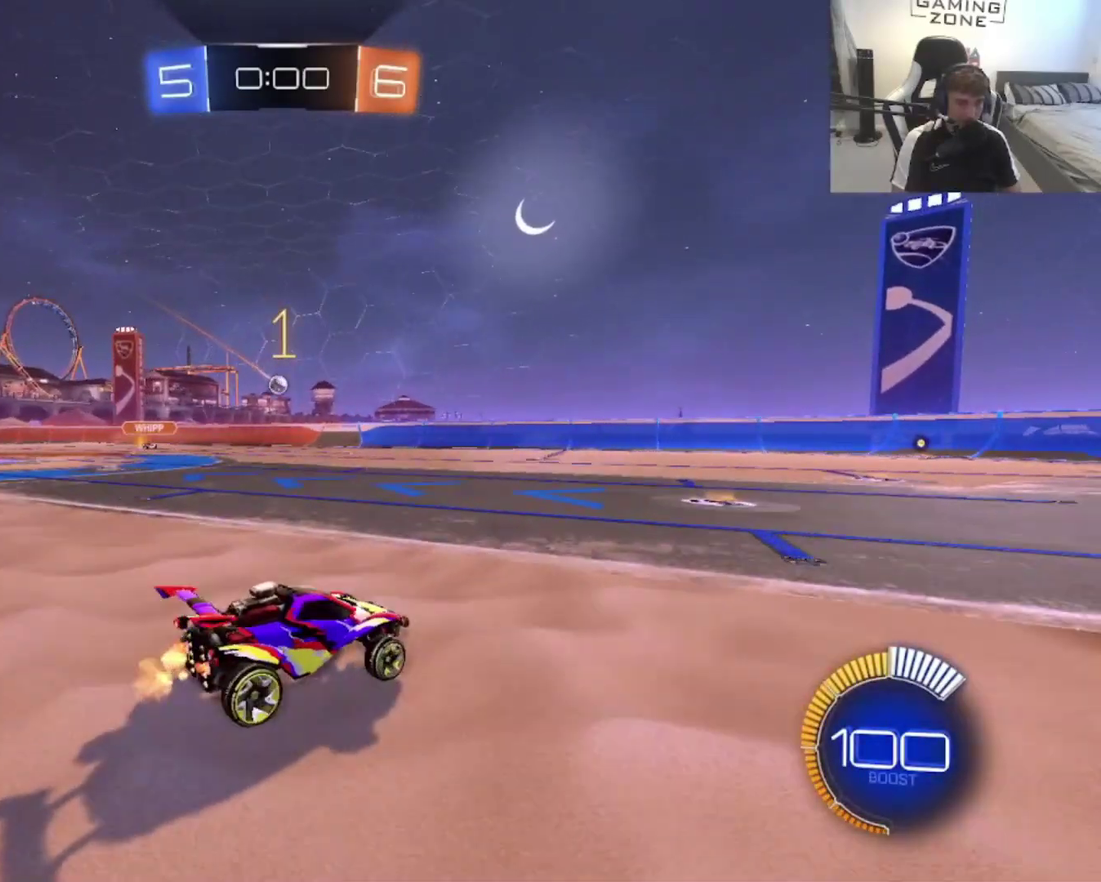
{"buttons": ["R2"], "left_stick": "center", "right_stick": "center", "events": [[17, "left_stick", "left"], [350, "left_stick", "up-left"], [433, "left_stick", "center"]]}
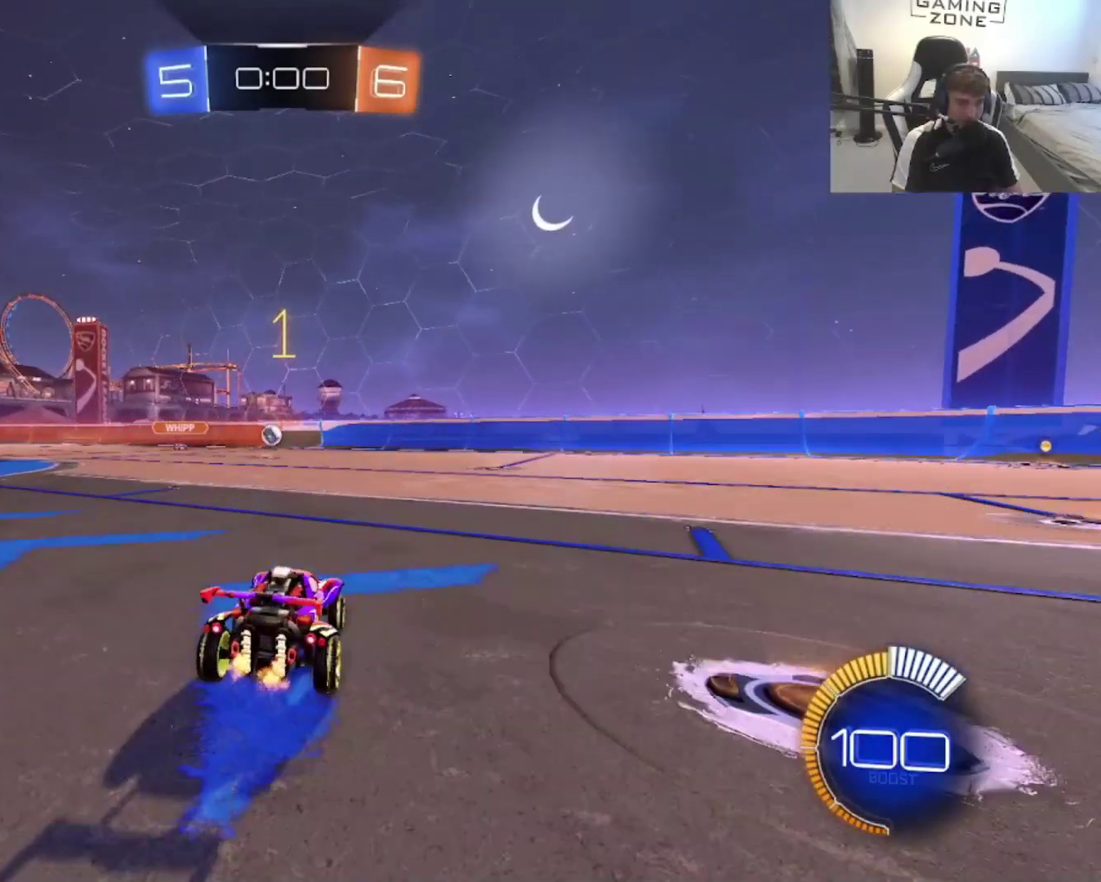
{"buttons": [], "left_stick": "center", "right_stick": "center", "events": [[400, "R2", "up"]]}
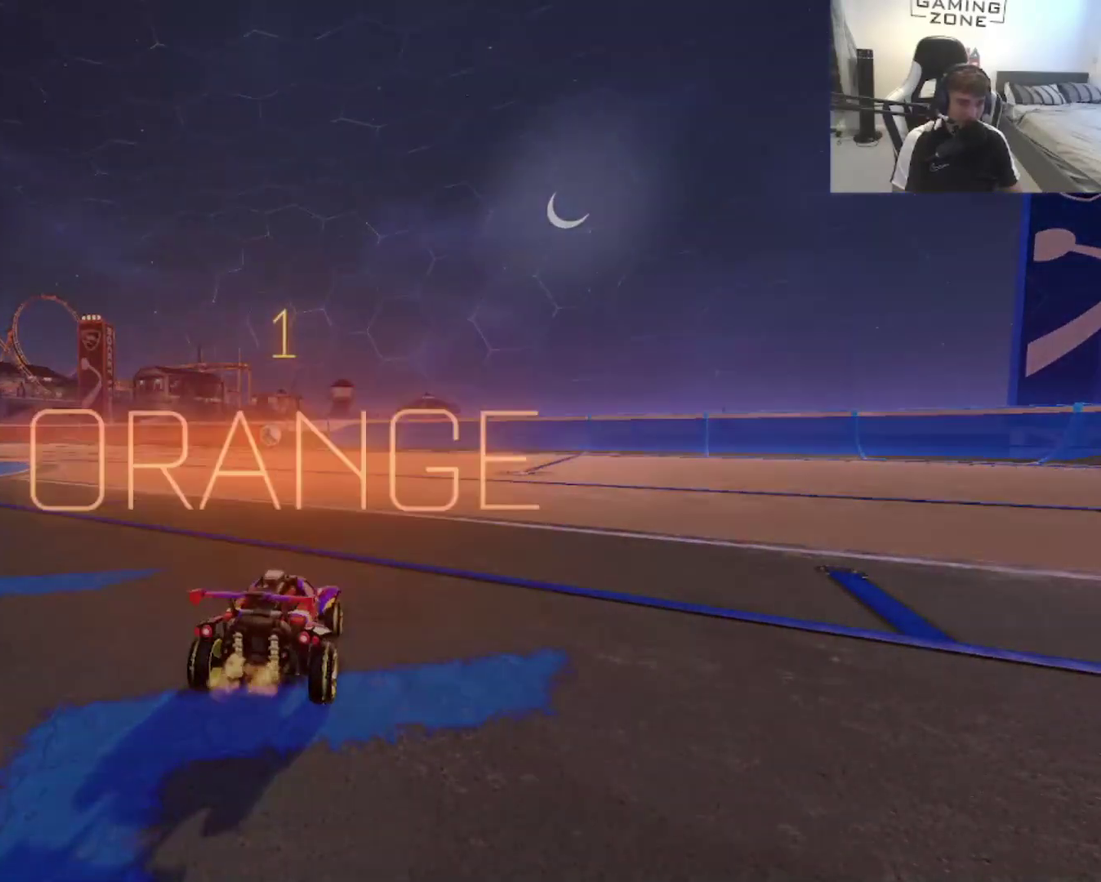
{"buttons": [], "left_stick": "center", "right_stick": "center", "events": [[67, "DPAD_UP", "down"], [167, "DPAD_UP", "up"], [233, "DPAD_UP", "down"], [333, "DPAD_UP", "up"]]}
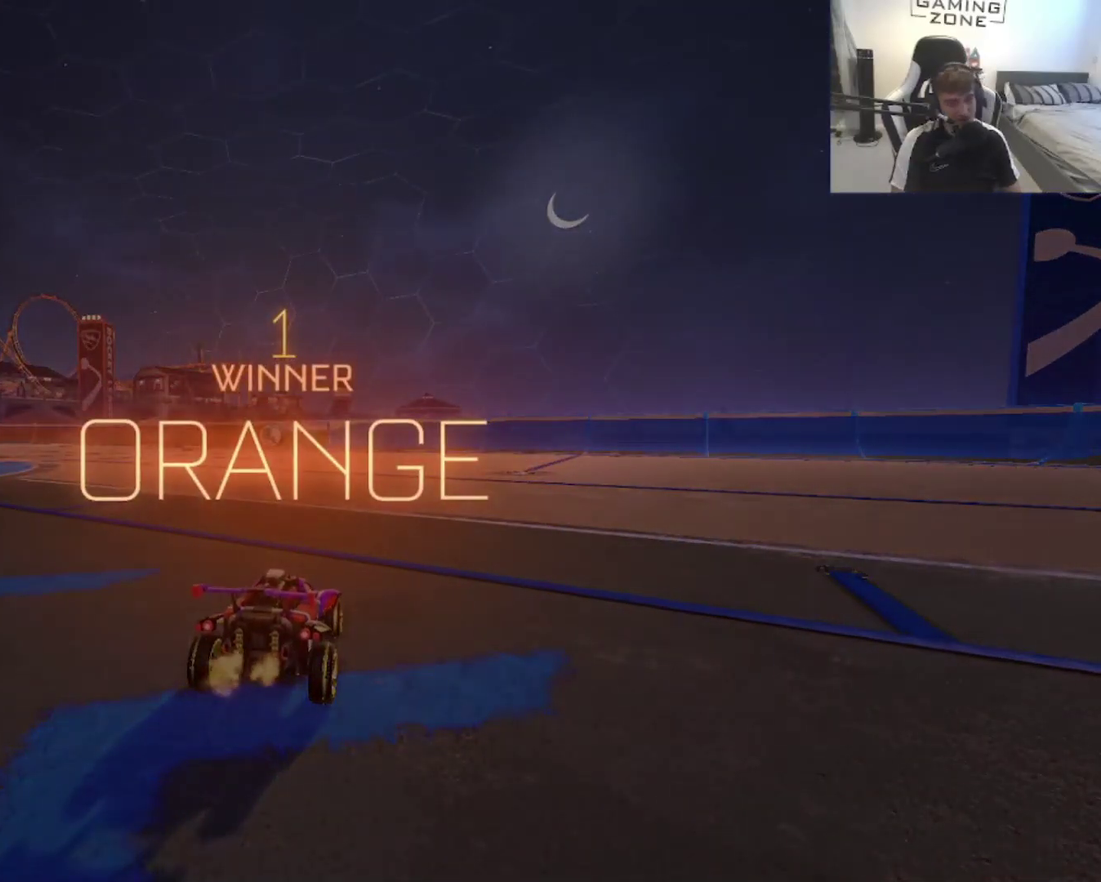
{"buttons": [], "left_stick": "center", "right_stick": "center", "events": []}
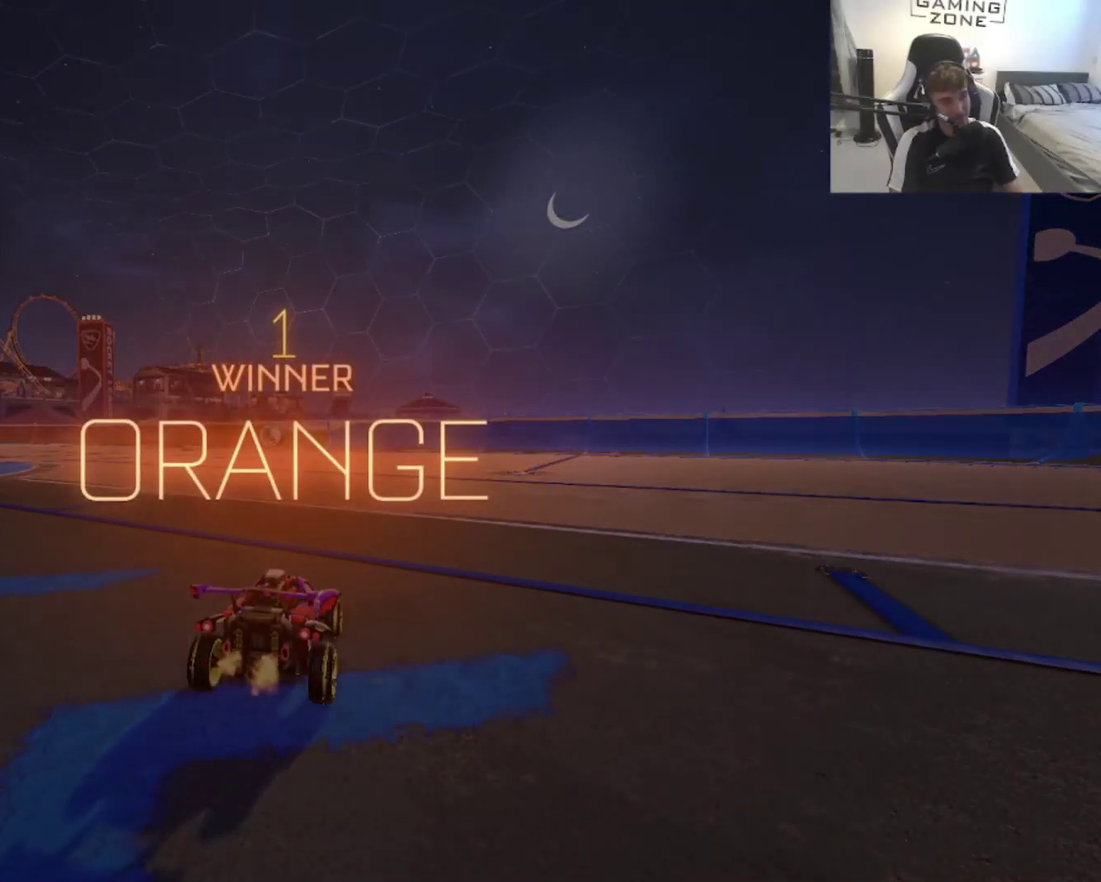
{"buttons": [], "left_stick": "center", "right_stick": "center", "events": []}
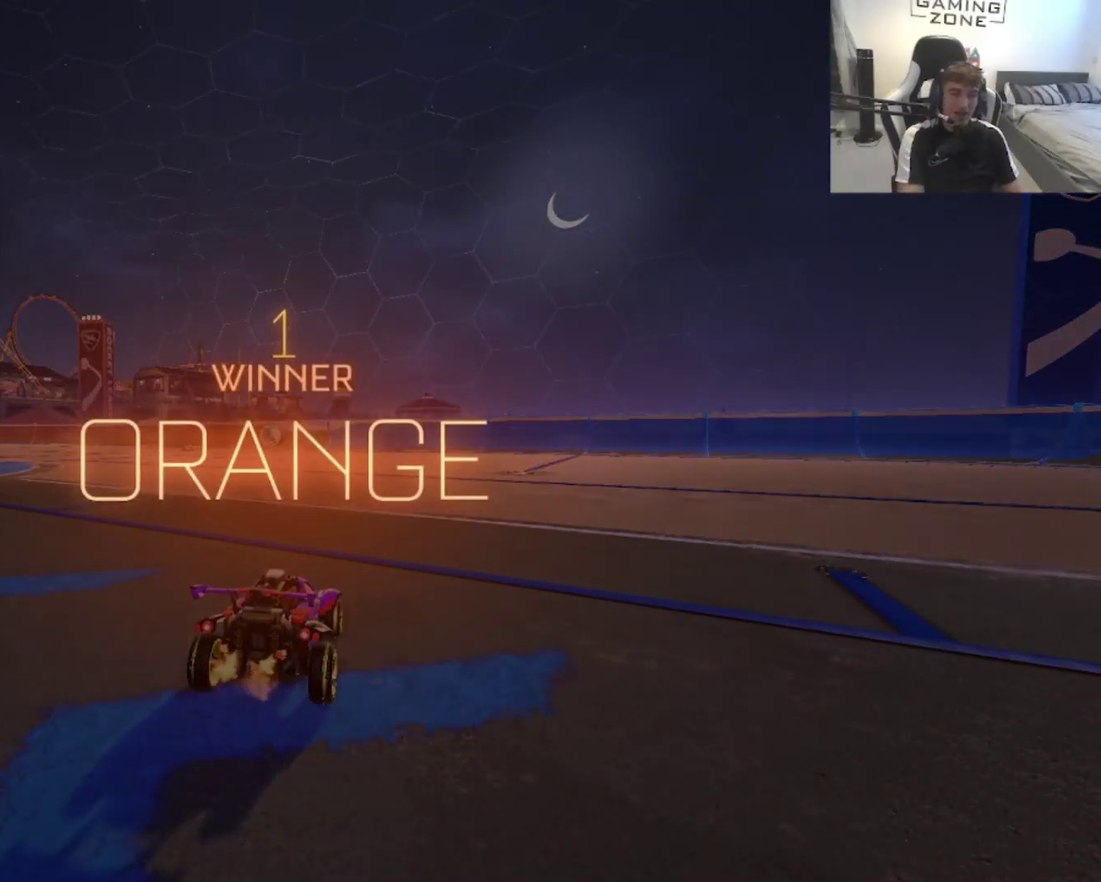
{"buttons": ["TRIANGLE"], "left_stick": "center", "right_stick": "center", "events": [[433, "TRIANGLE", "down"]]}
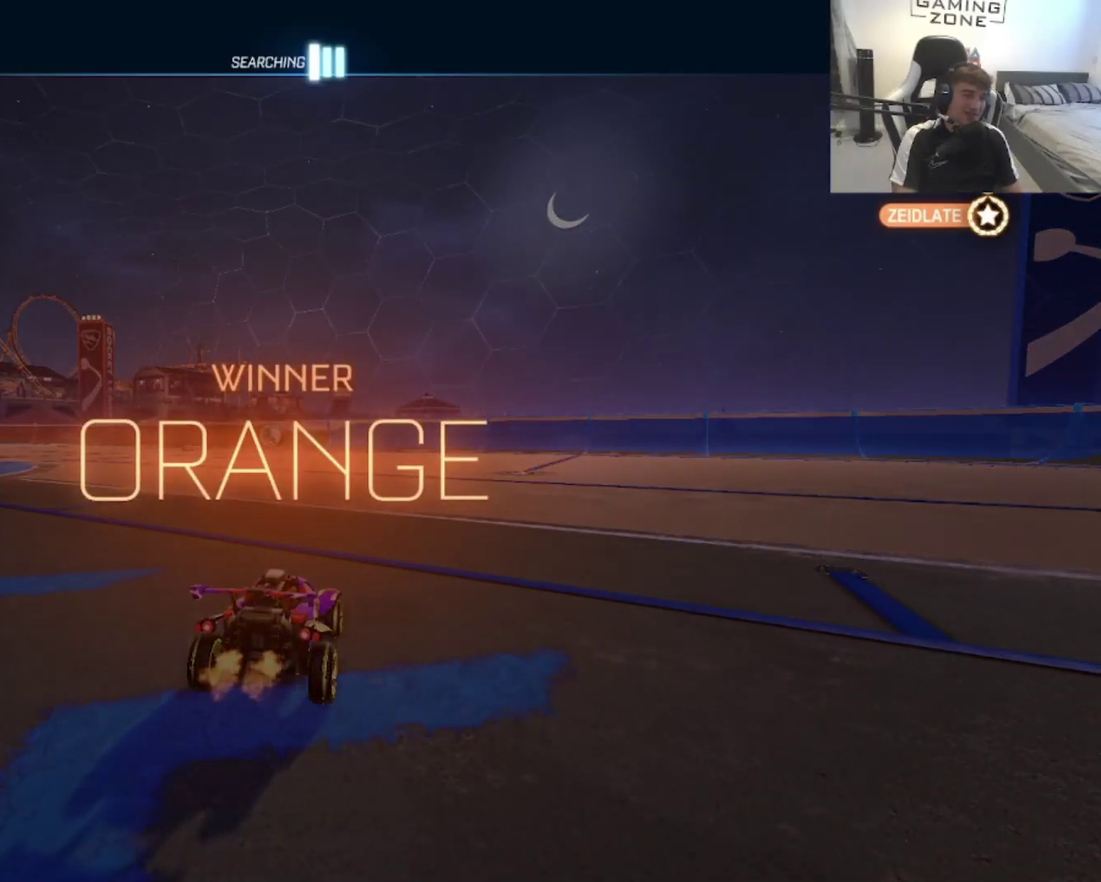
{"buttons": [], "left_stick": "center", "right_stick": "center", "events": [[67, "TRIANGLE", "up"]]}
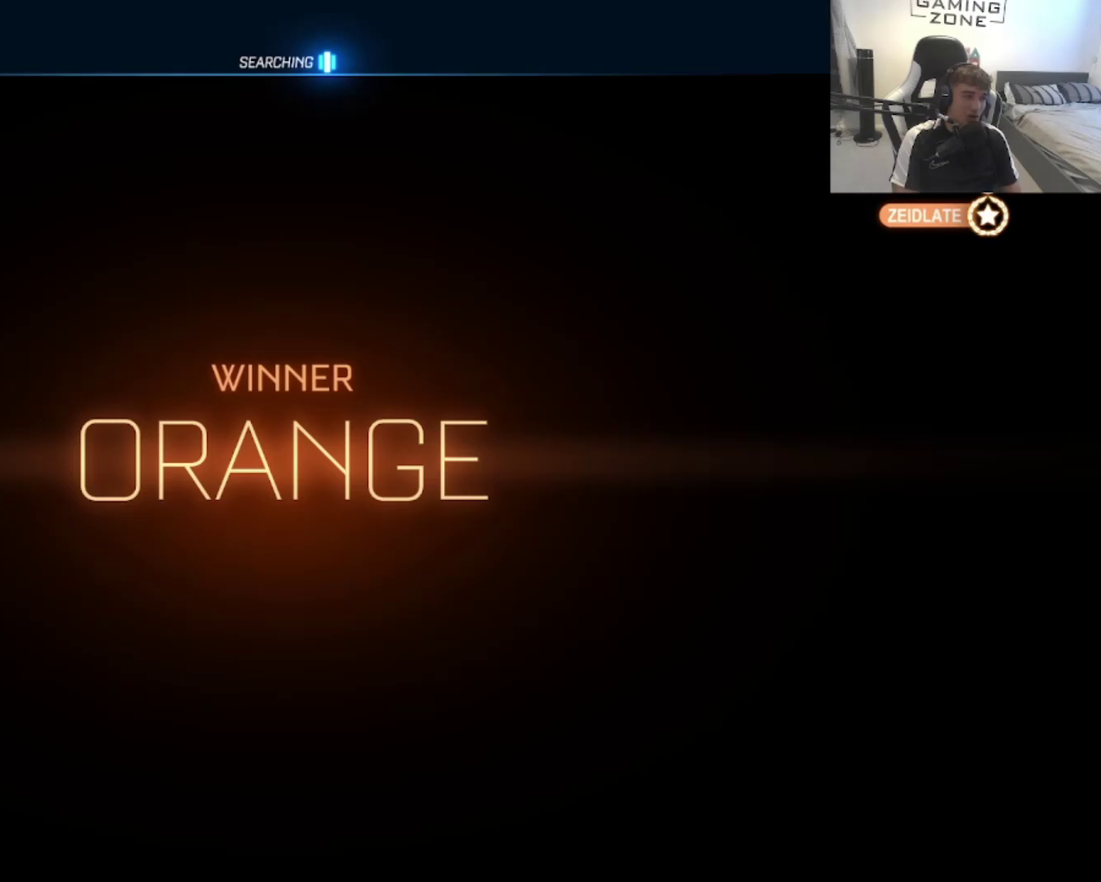
{"buttons": [], "left_stick": "center", "right_stick": "center", "events": []}
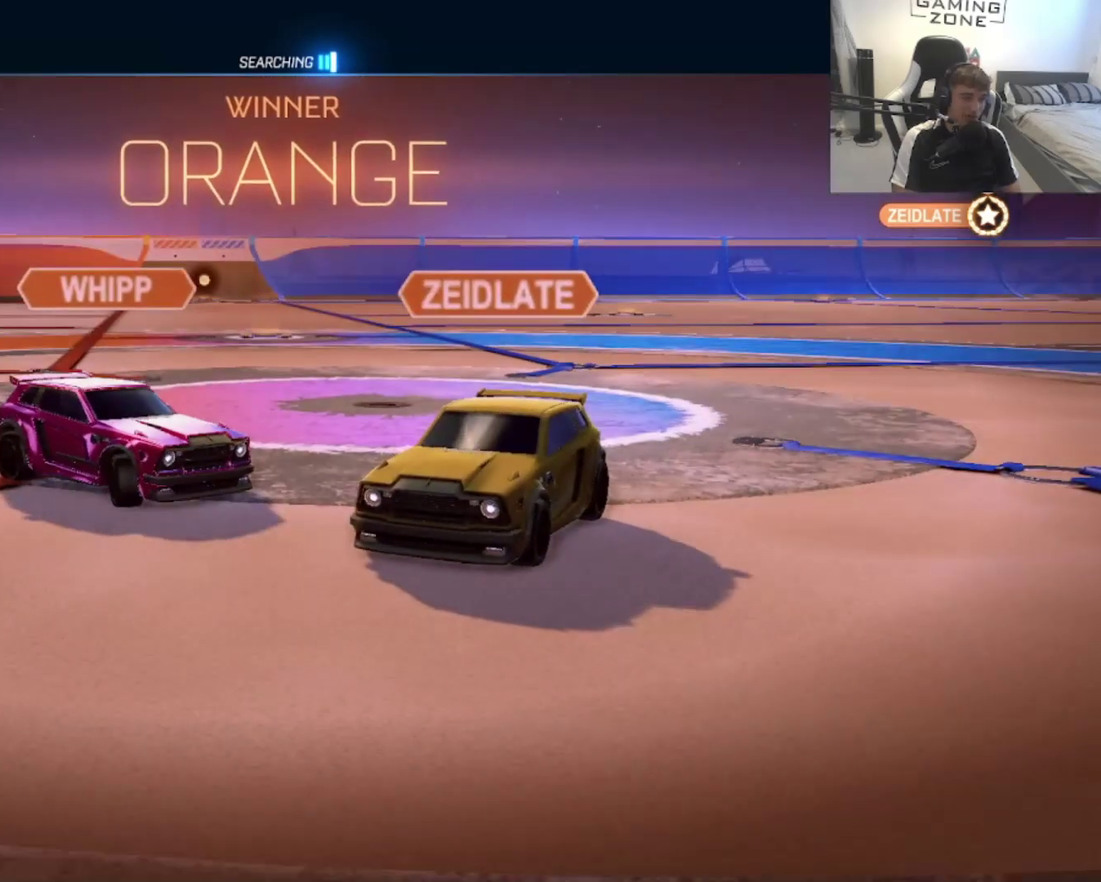
{"buttons": ["CROSS"], "left_stick": "center", "right_stick": "center", "events": [[467, "CROSS", "down"]]}
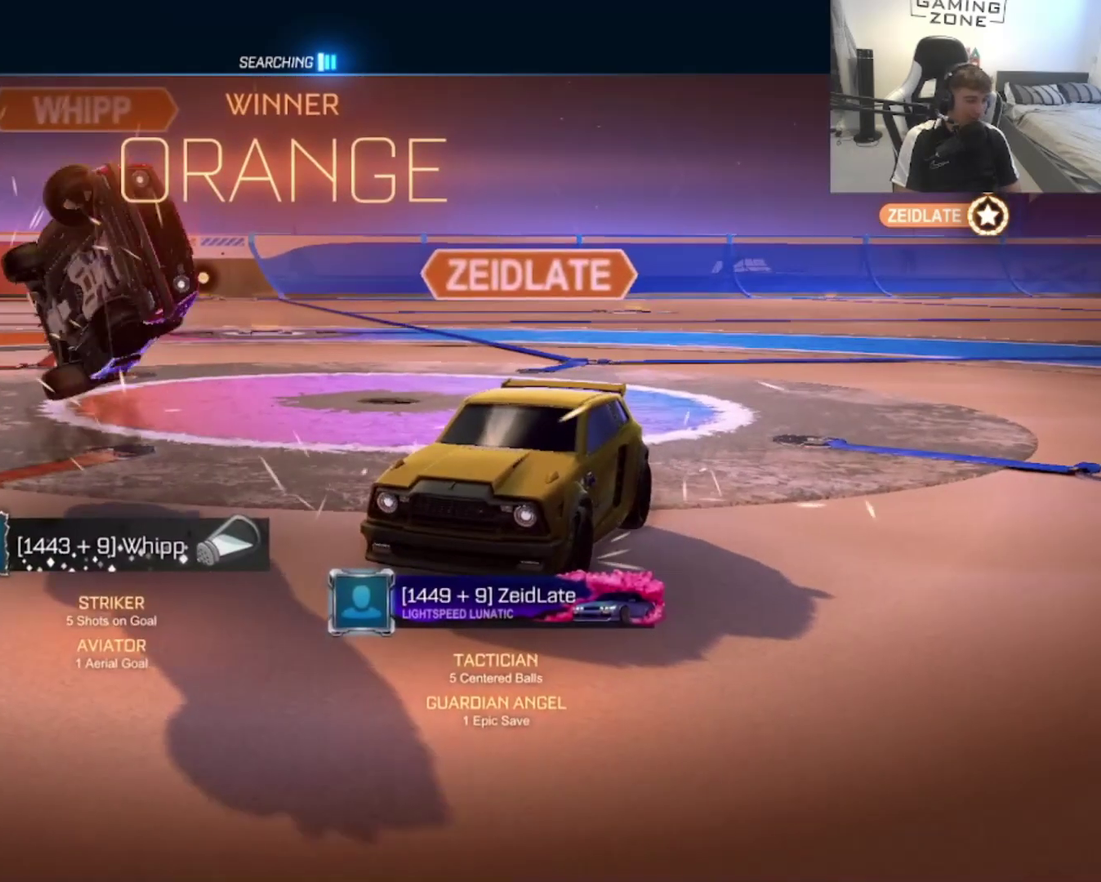
{"buttons": [], "left_stick": "center", "right_stick": "center", "events": [[133, "CROSS", "up"]]}
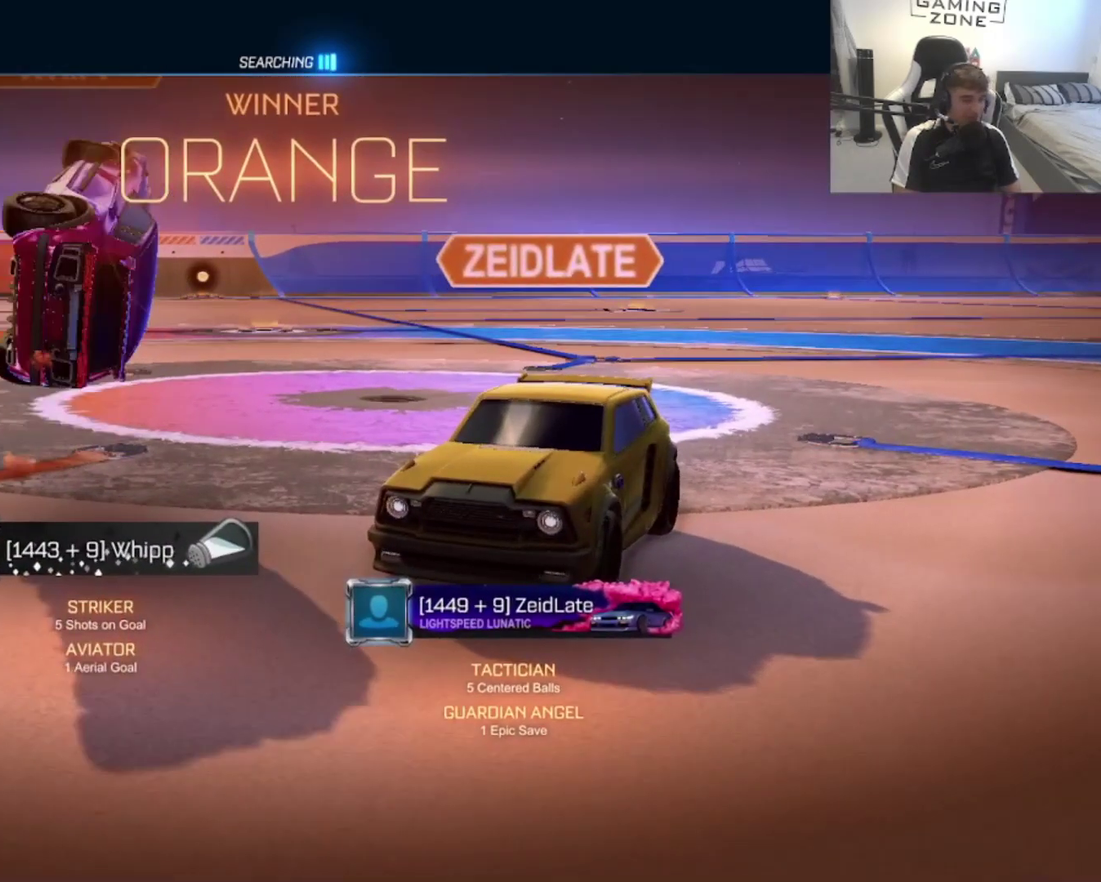
{"buttons": [], "left_stick": "center", "right_stick": "center", "events": []}
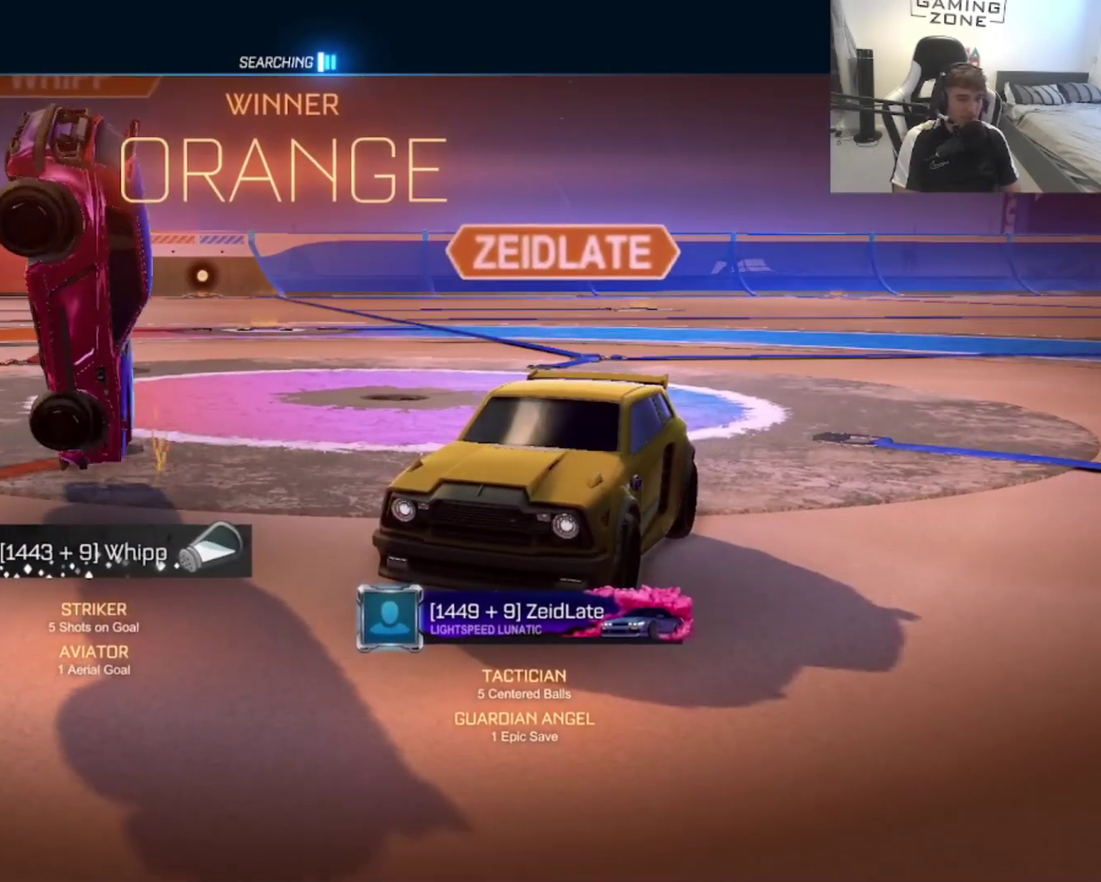
{"buttons": [], "left_stick": "center", "right_stick": "center", "events": []}
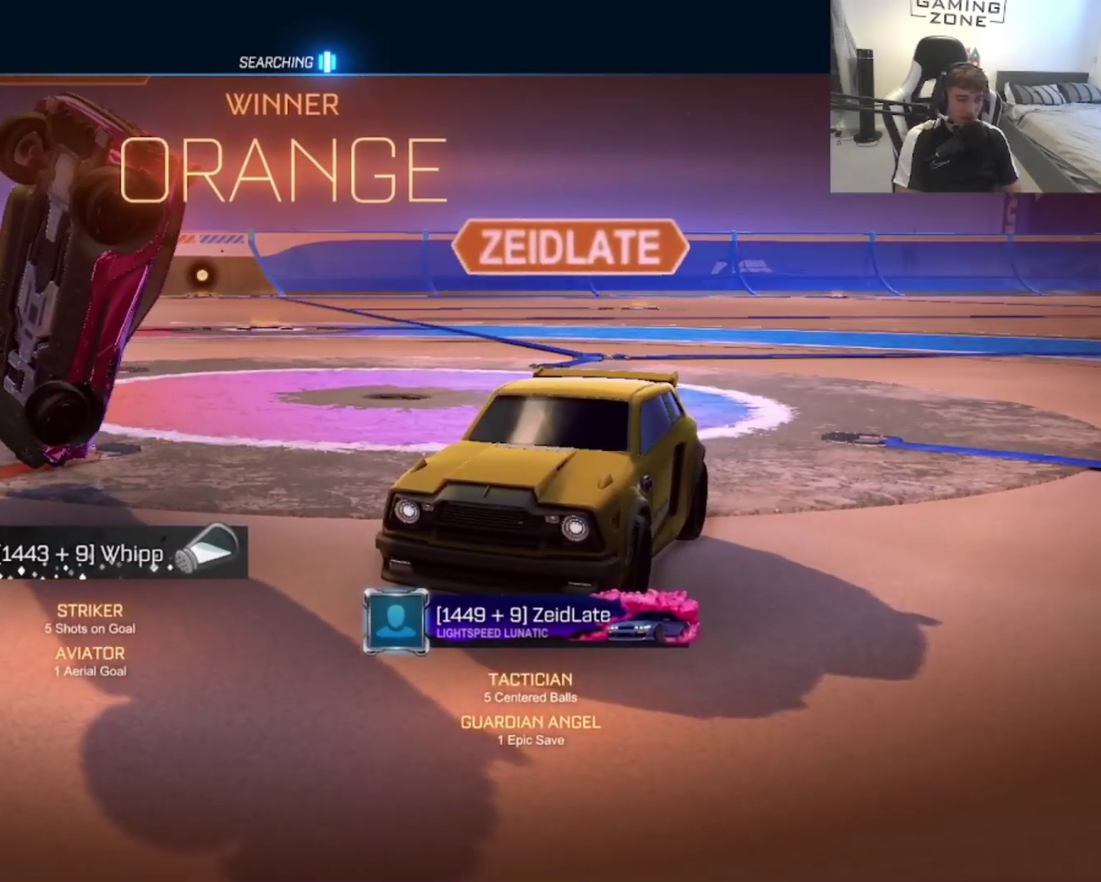
{"buttons": ["CROSS"], "left_stick": "center", "right_stick": "center", "events": [[400, "CROSS", "down"]]}
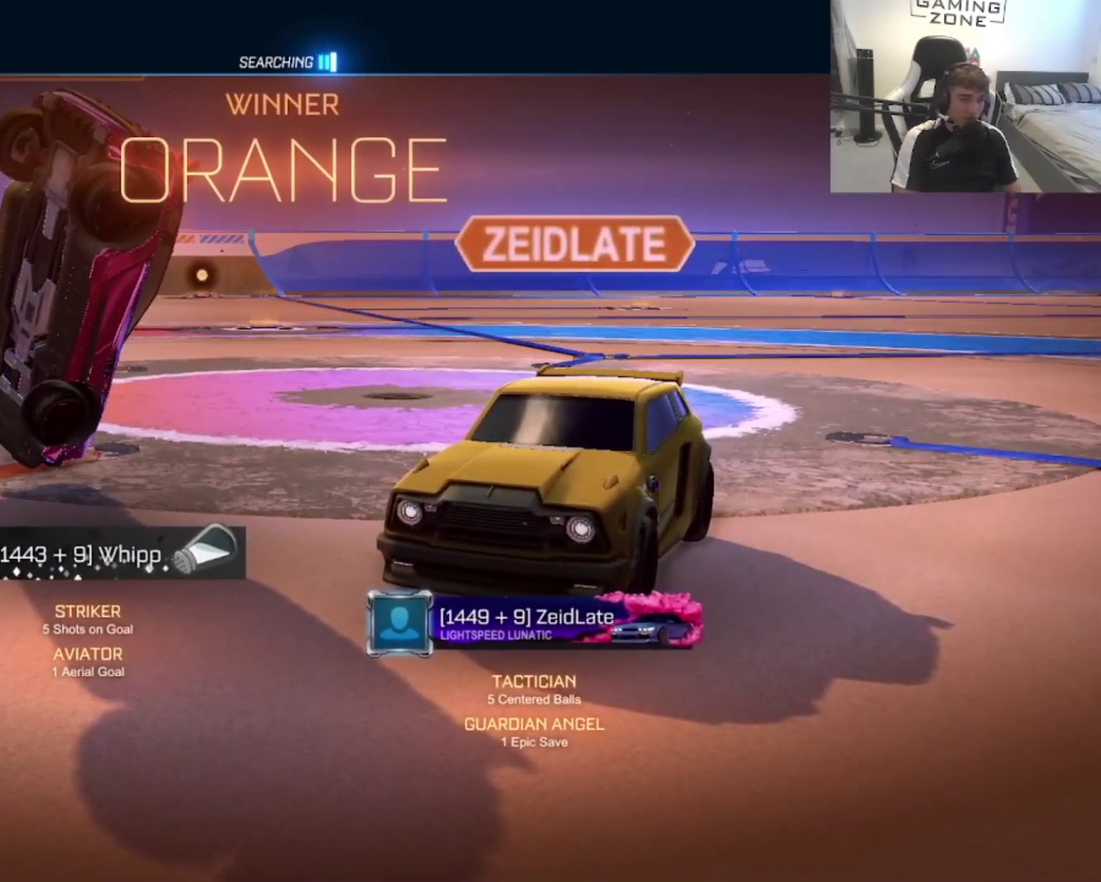
{"buttons": [], "left_stick": "center", "right_stick": "center", "events": [[33, "CROSS", "up"], [133, "CROSS", "down"], [233, "CROSS", "up"], [333, "CROSS", "down"], [467, "CROSS", "up"]]}
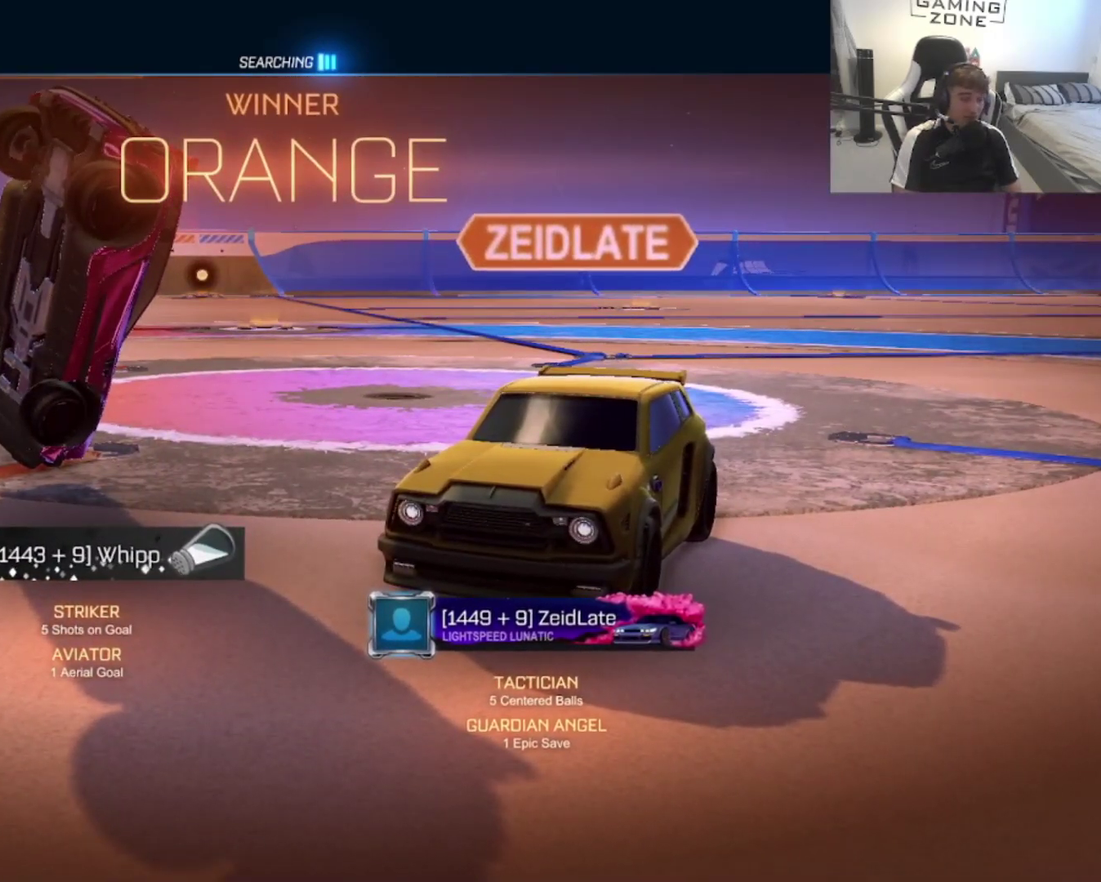
{"buttons": ["CROSS"], "left_stick": "center", "right_stick": "center", "events": [[67, "CROSS", "down"], [167, "CROSS", "up"], [267, "CROSS", "down"], [367, "CROSS", "up"], [467, "CROSS", "down"]]}
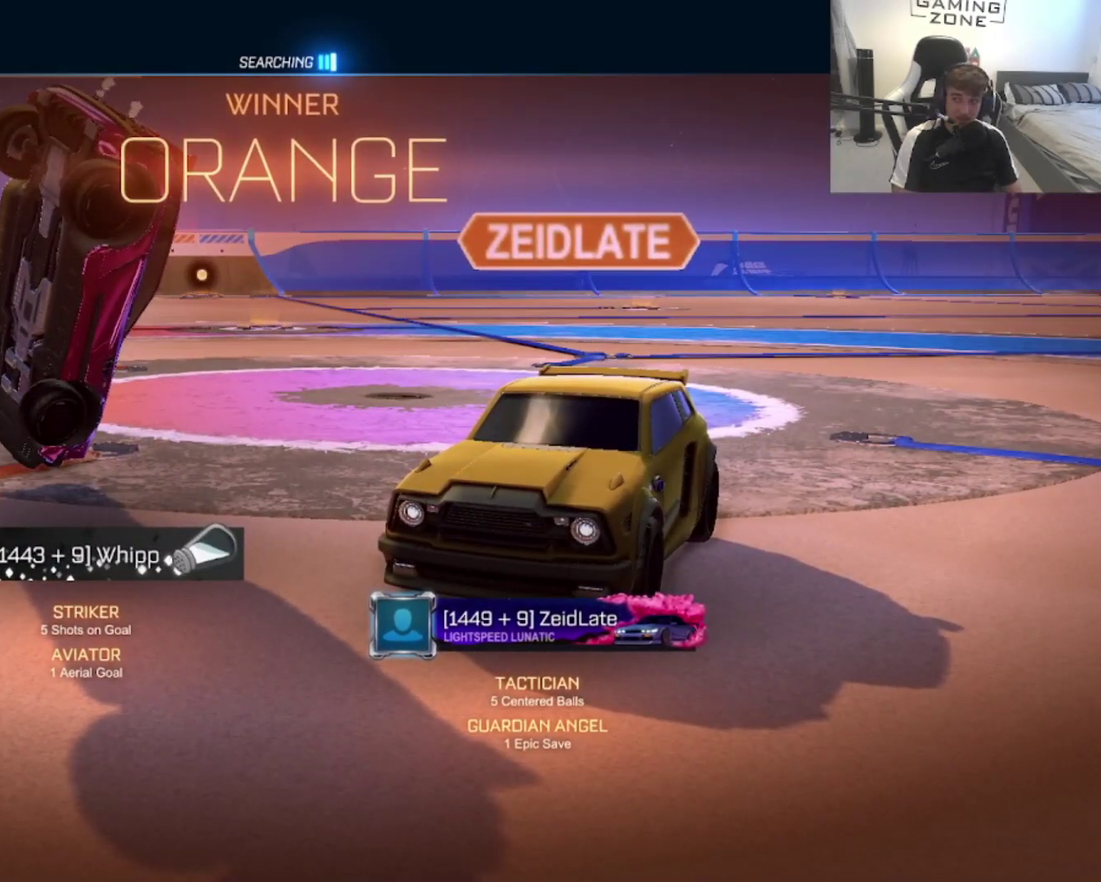
{"buttons": [], "left_stick": "center", "right_stick": "center", "events": [[67, "CROSS", "up"]]}
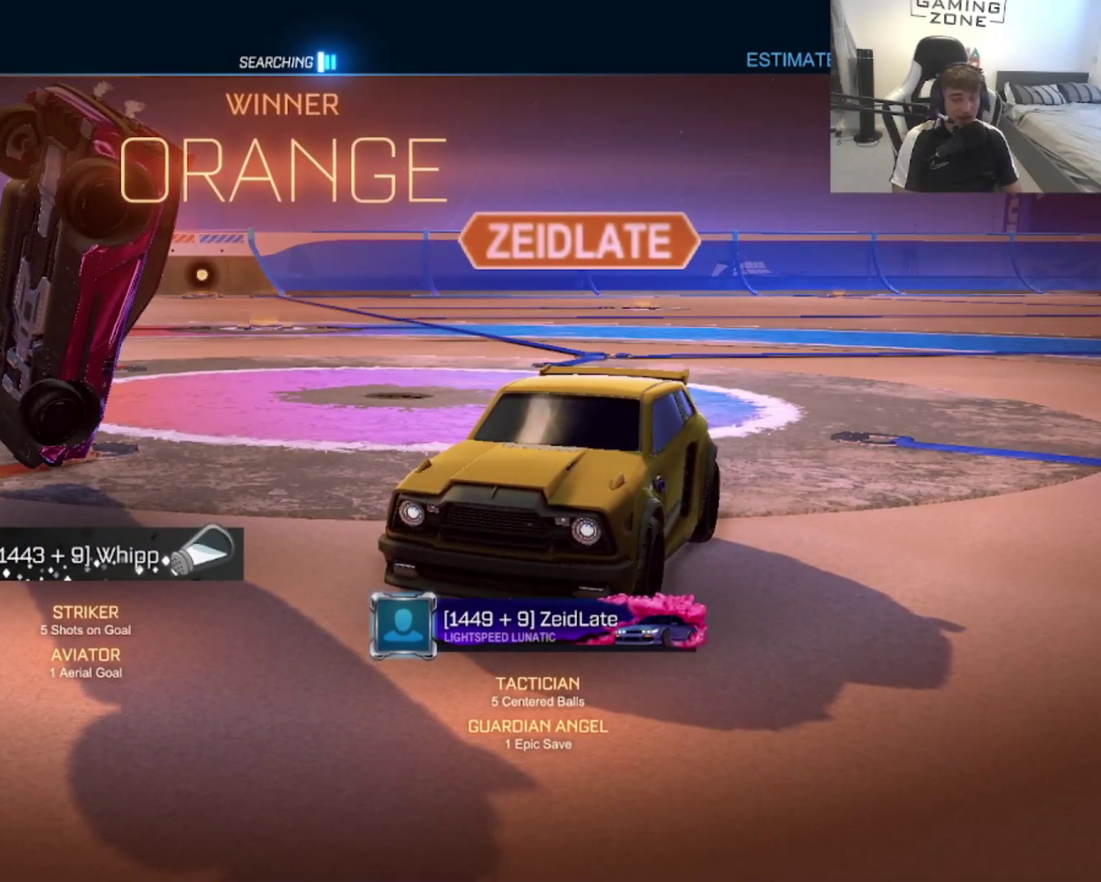
{"buttons": [], "left_stick": "center", "right_stick": "center", "events": []}
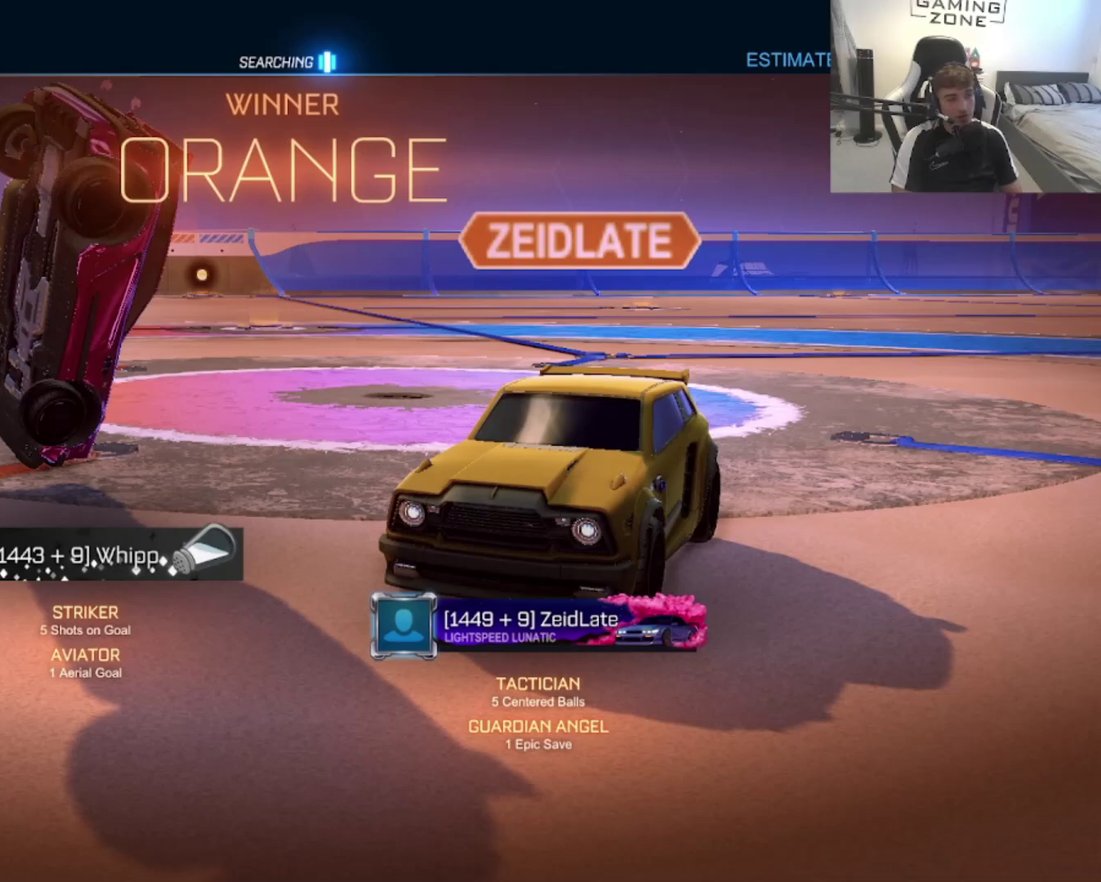
{"buttons": [], "left_stick": "center", "right_stick": "center", "events": [[233, "CROSS", "down"], [400, "CROSS", "up"]]}
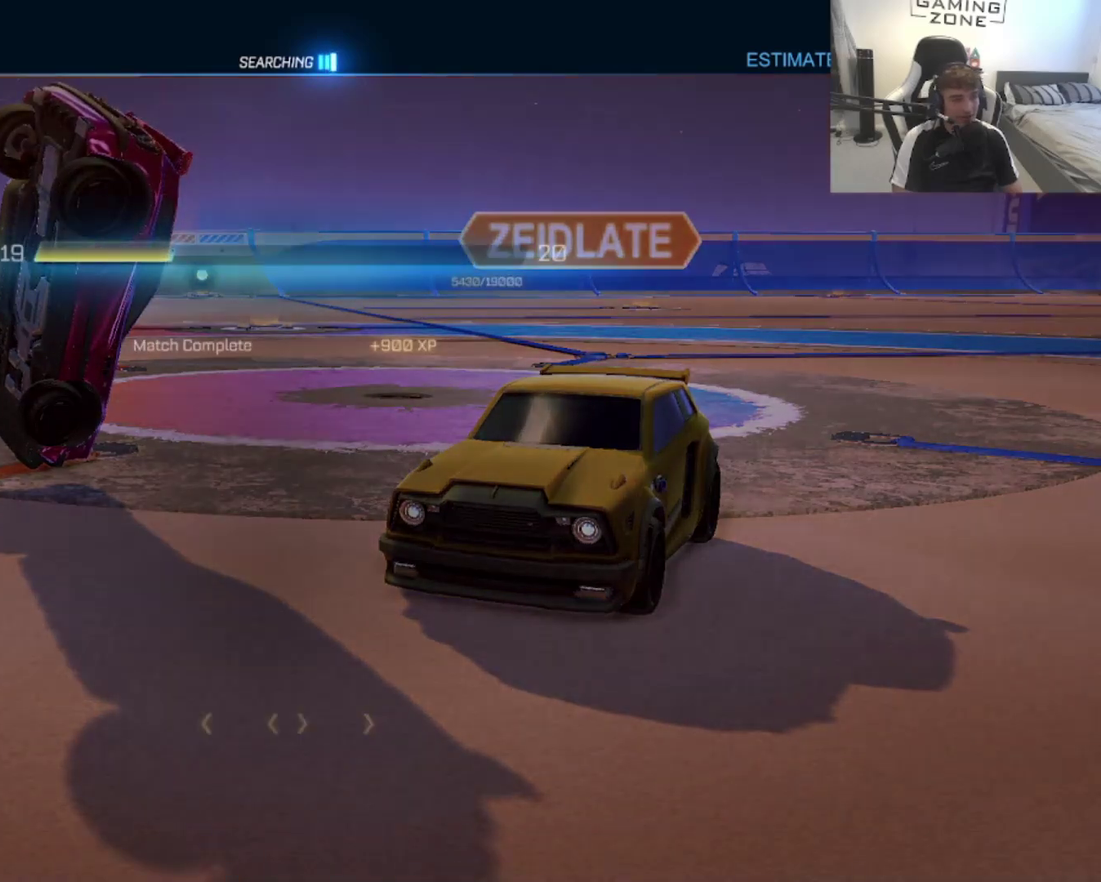
{"buttons": ["CROSS"], "left_stick": "center", "right_stick": "center", "events": [[33, "CROSS", "down"], [133, "CROSS", "up"], [233, "CROSS", "down"], [367, "CROSS", "up"], [433, "CROSS", "down"]]}
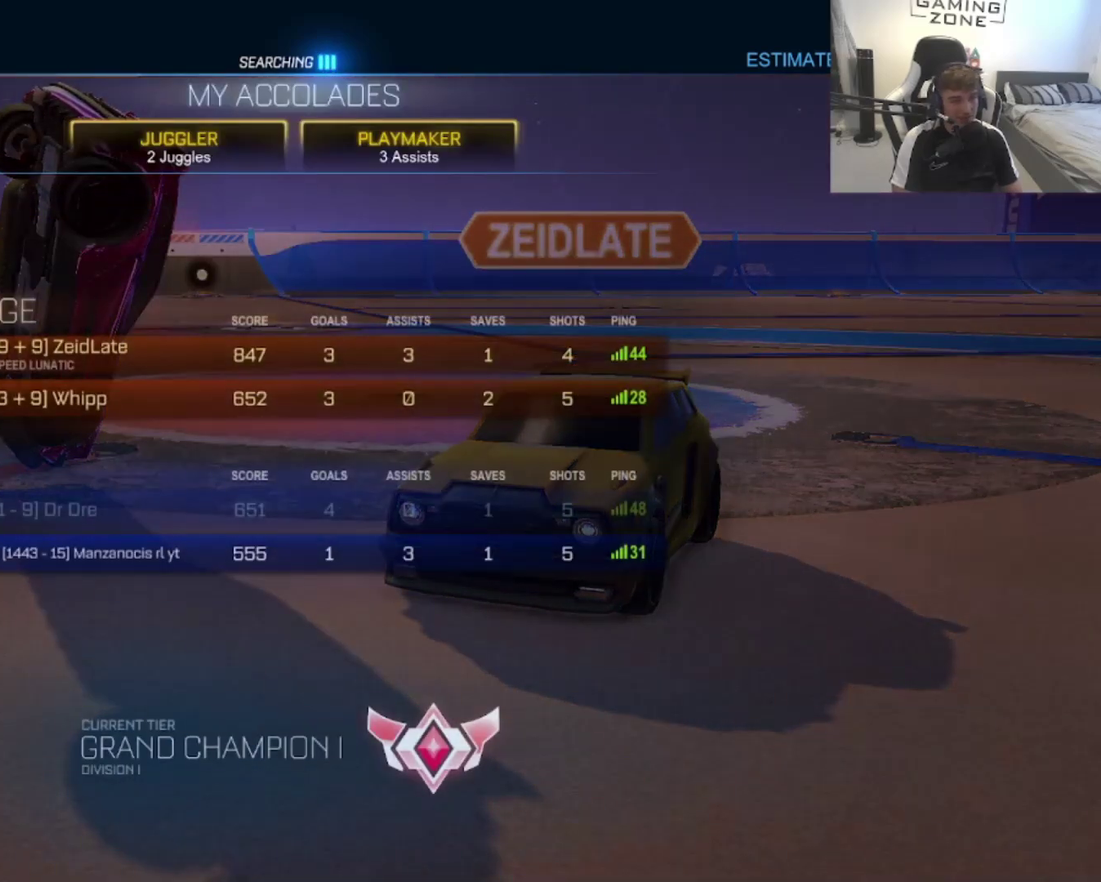
{"buttons": [], "left_stick": "center", "right_stick": "center", "events": [[33, "CROSS", "up"]]}